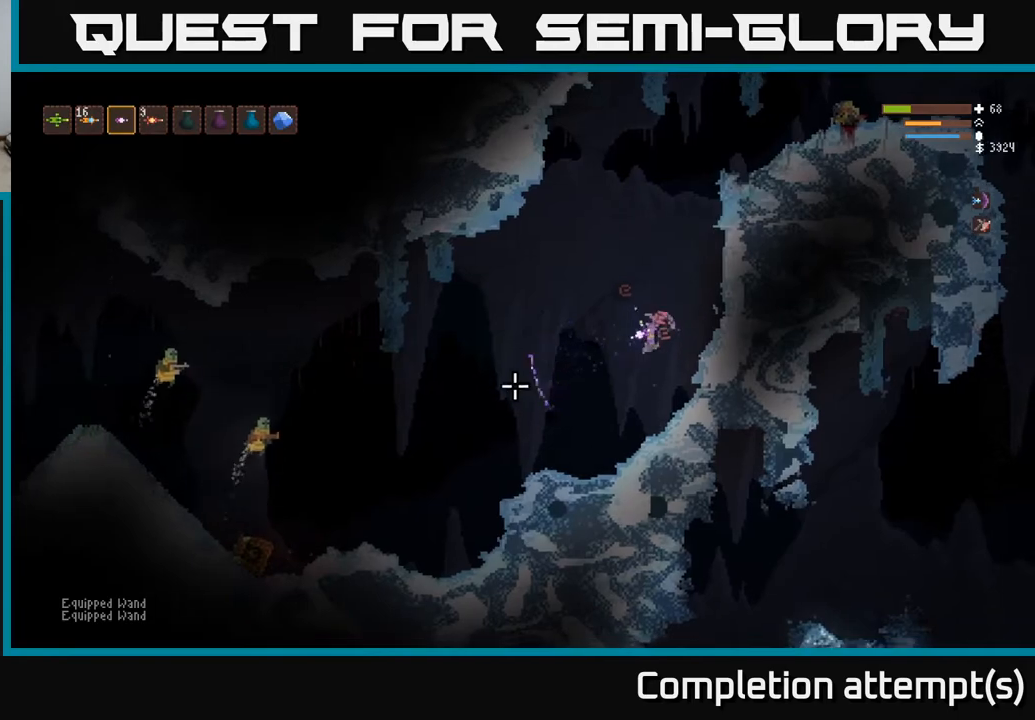
Gameplay with a controller (Xbox layout); each line is a JSON object with the inputs held at the frame after it. "events" lists button and stick changes between this image and that frame as [ms after this image, input, new state], when the widget could be followed in between.
{"buttons": ["L2"], "left_stick": "center", "right_stick": "left", "events": [[67, "R2", "down"], [100, "left_stick", "right"], [117, "R2", "up"], [267, "left_stick", "center"], [300, "L2", "up"], [467, "L2", "down"]]}
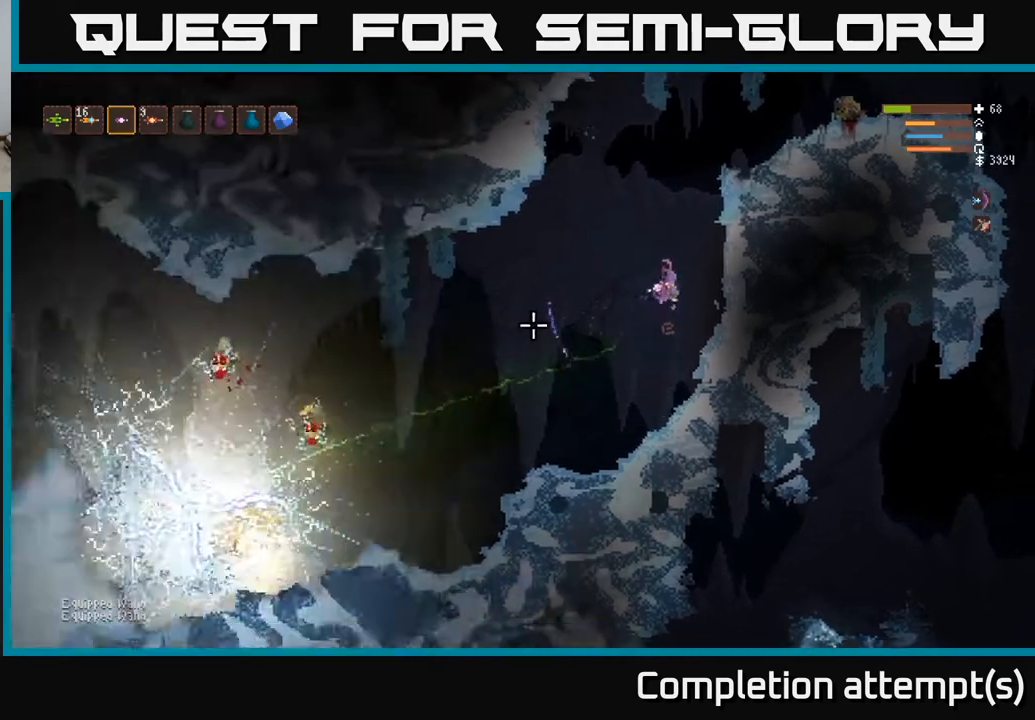
{"buttons": ["L1"], "left_stick": "center", "right_stick": "left", "events": [[133, "L2", "up"], [300, "L1", "down"], [433, "L1", "up"], [483, "L1", "down"]]}
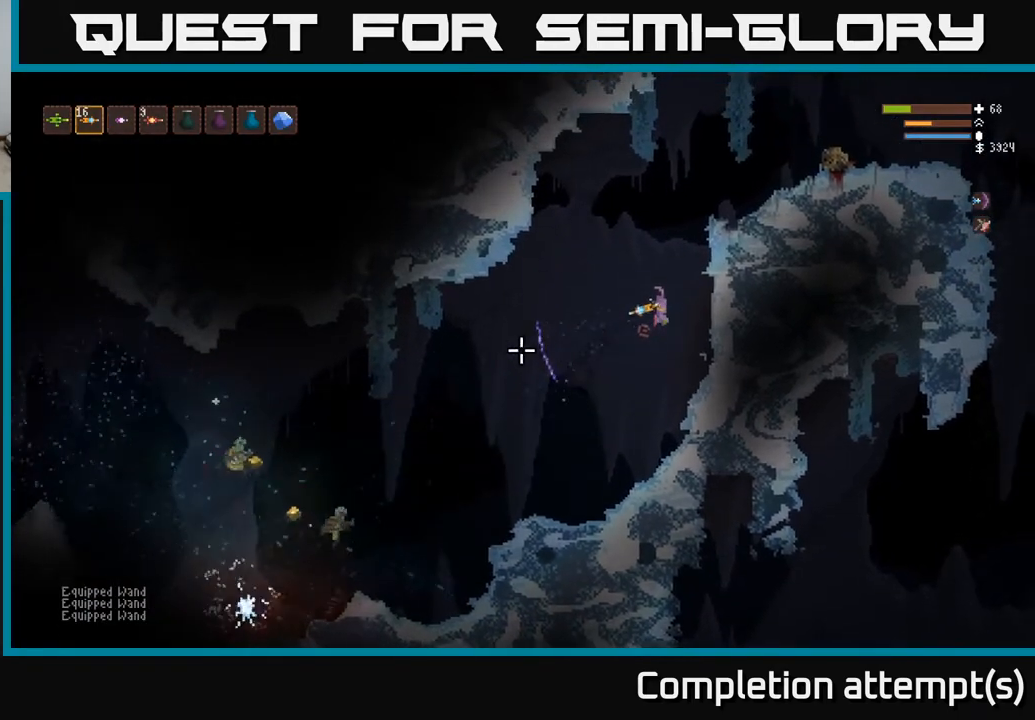
{"buttons": ["L2"], "left_stick": "up-right", "right_stick": "left", "events": [[67, "L1", "up"], [483, "L2", "down"], [500, "left_stick", "up-right"]]}
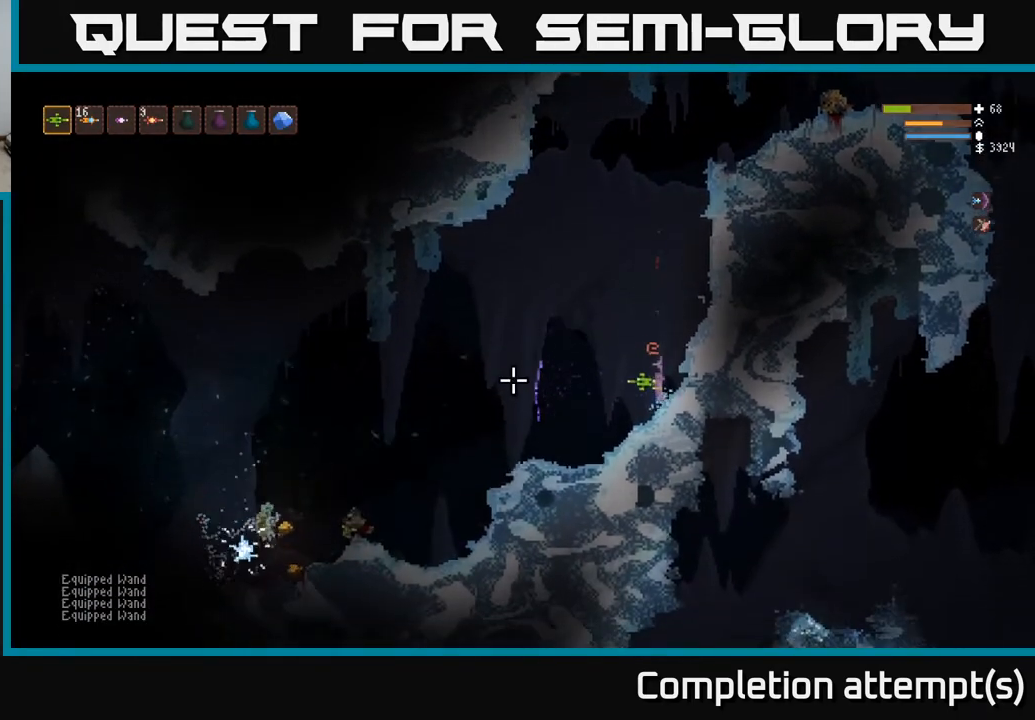
{"buttons": ["L2"], "left_stick": "left", "right_stick": "left", "events": [[200, "left_stick", "right"], [367, "left_stick", "left"]]}
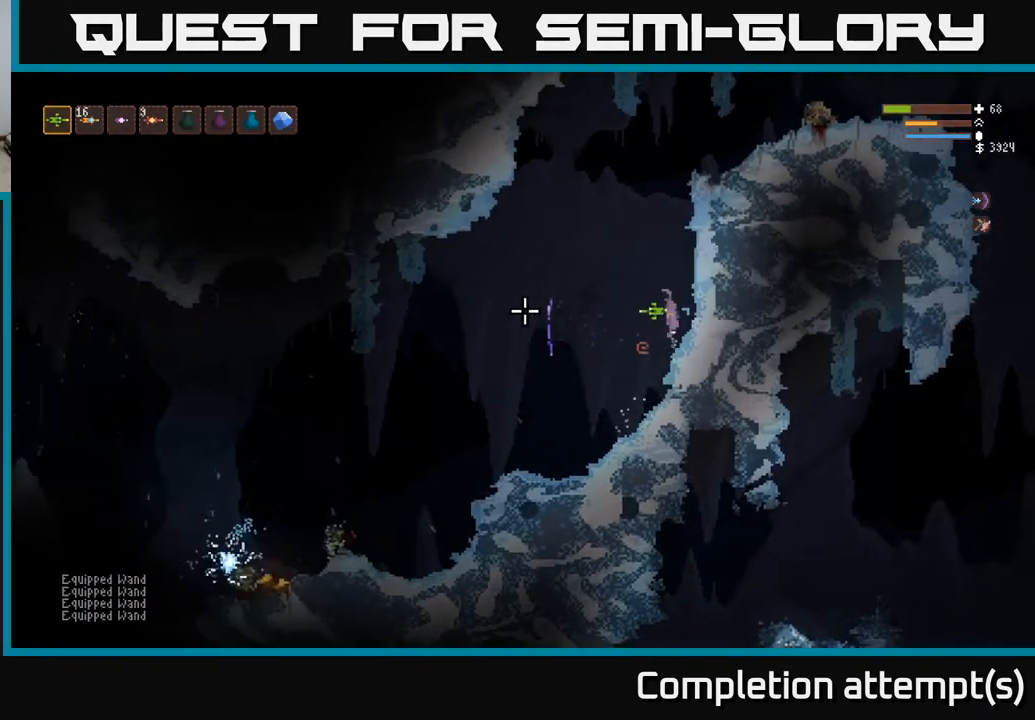
{"buttons": ["L2"], "left_stick": "left", "right_stick": "left", "events": [[100, "left_stick", "center"], [217, "L2", "up"], [317, "left_stick", "left"], [450, "L2", "down"]]}
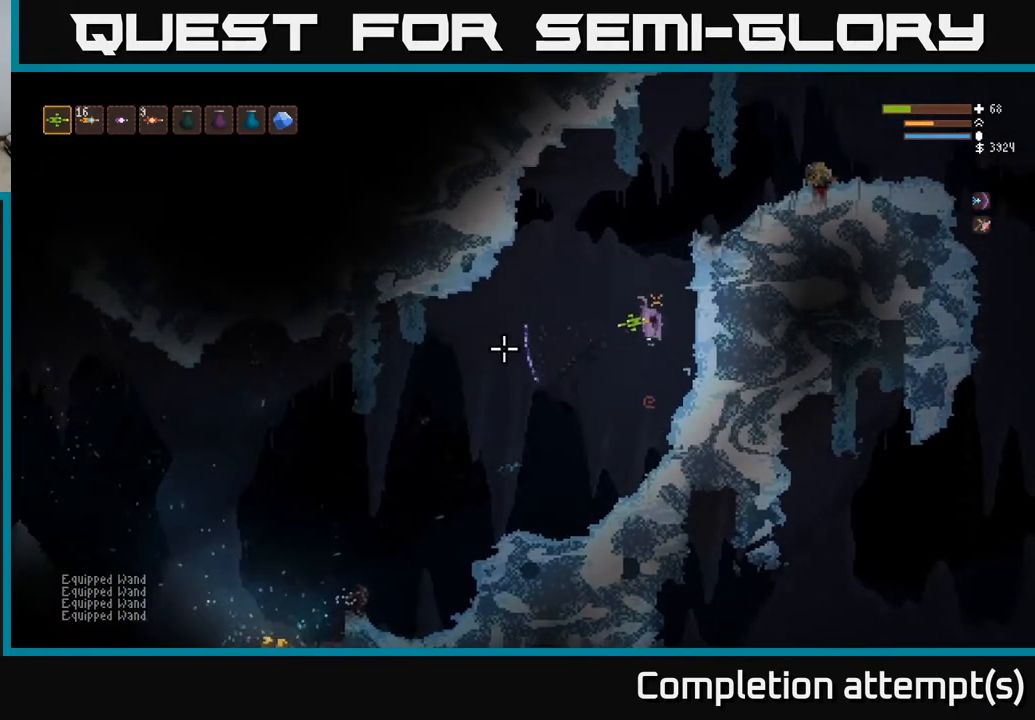
{"buttons": [], "left_stick": "left", "right_stick": "left", "events": [[100, "L2", "up"]]}
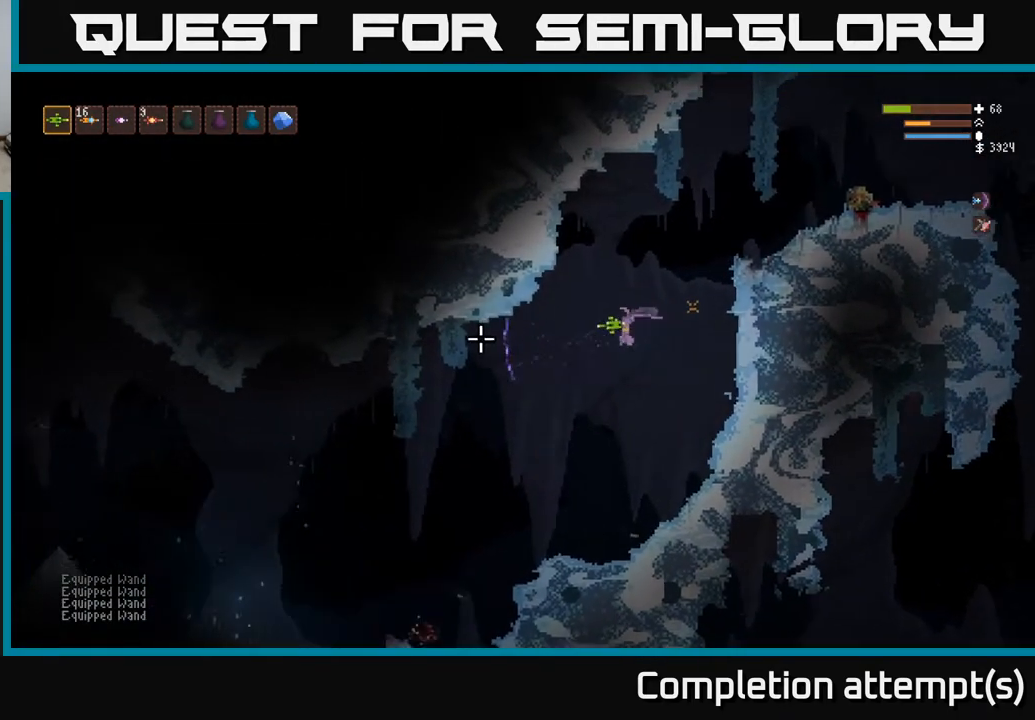
{"buttons": [], "left_stick": "left", "right_stick": "down-left", "events": [[67, "left_stick", "center"], [183, "right_stick", "center"], [217, "left_stick", "left"], [333, "right_stick", "down-left"]]}
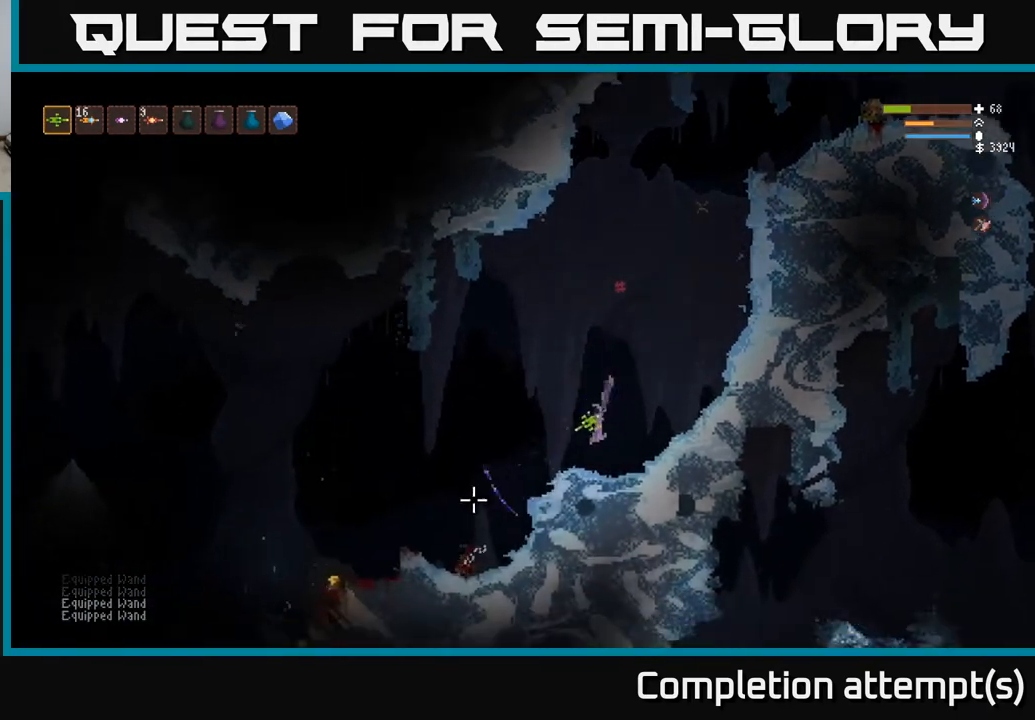
{"buttons": [], "left_stick": "left", "right_stick": "left", "events": [[217, "L2", "down"], [300, "L2", "up"], [483, "right_stick", "left"]]}
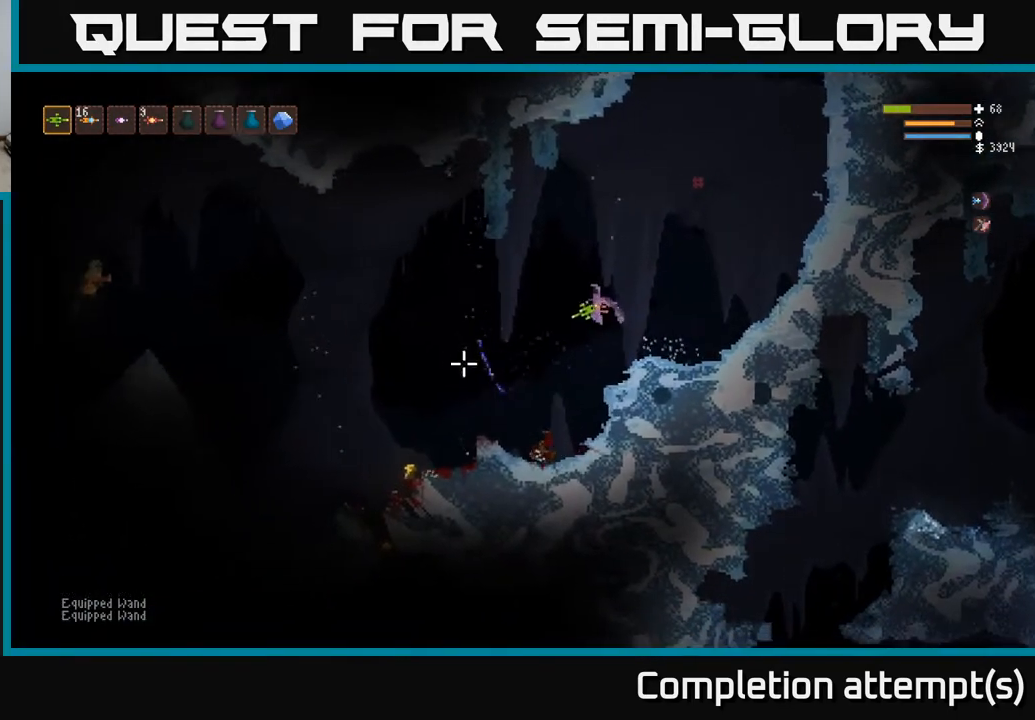
{"buttons": ["L2", "R2"], "left_stick": "left", "right_stick": "left", "events": [[300, "R2", "down"], [483, "L2", "down"]]}
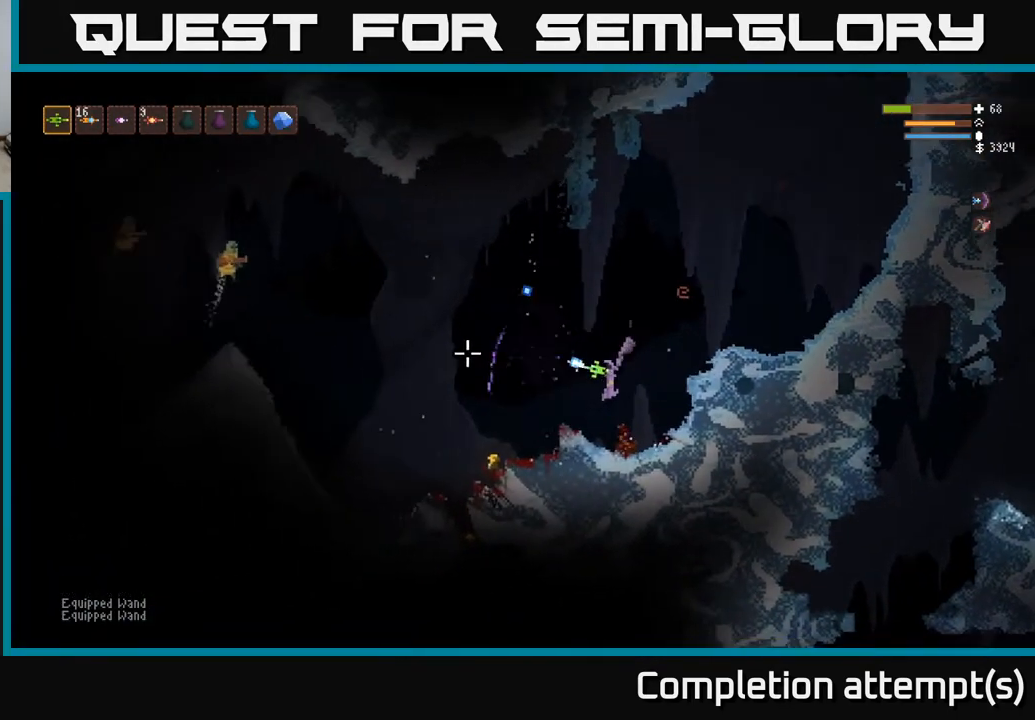
{"buttons": ["L2", "R2"], "left_stick": "right", "right_stick": "left", "events": [[67, "left_stick", "center"], [167, "left_stick", "right"]]}
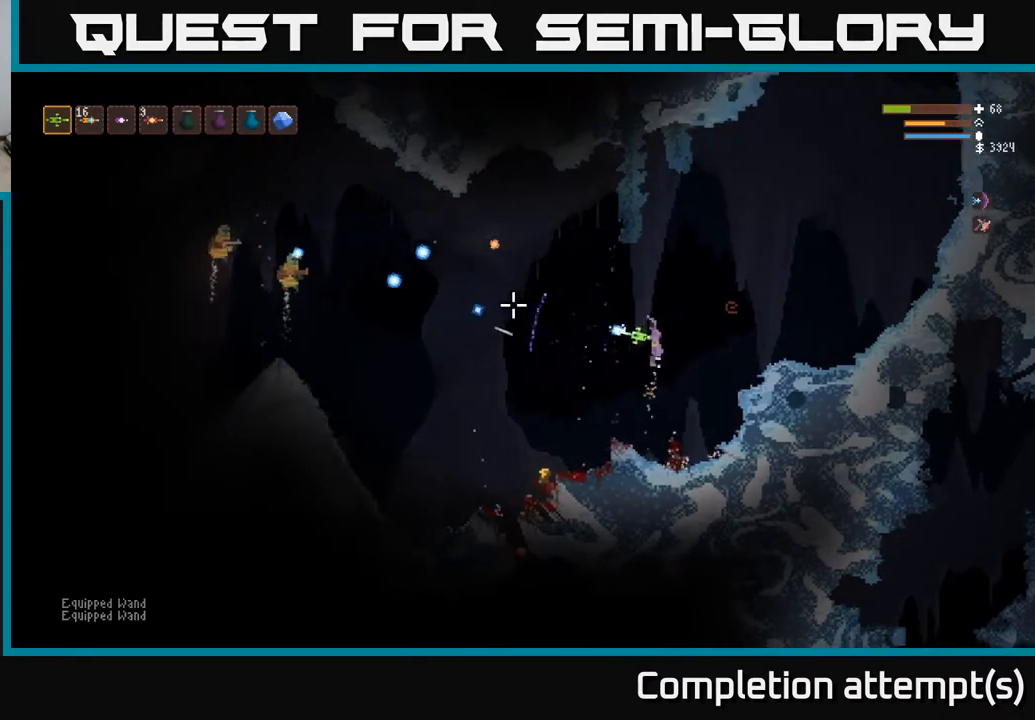
{"buttons": [], "left_stick": "right", "right_stick": "left", "events": [[100, "R2", "up"], [383, "L2", "up"]]}
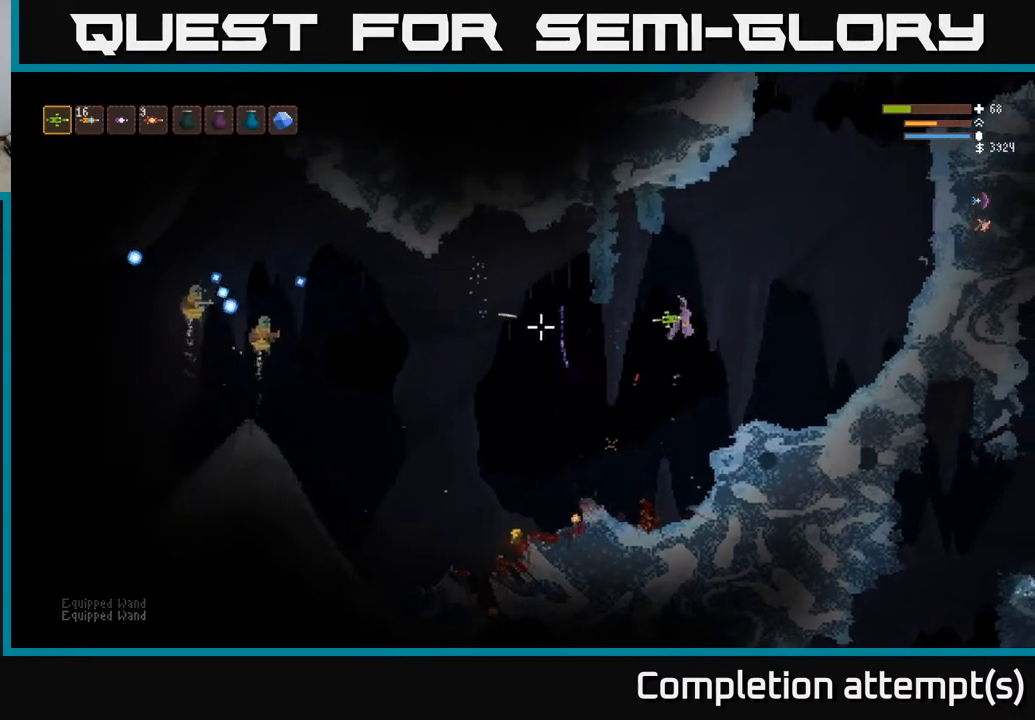
{"buttons": ["L2"], "left_stick": "right", "right_stick": "left", "events": [[33, "L2", "down"], [200, "L2", "up"], [483, "L2", "down"]]}
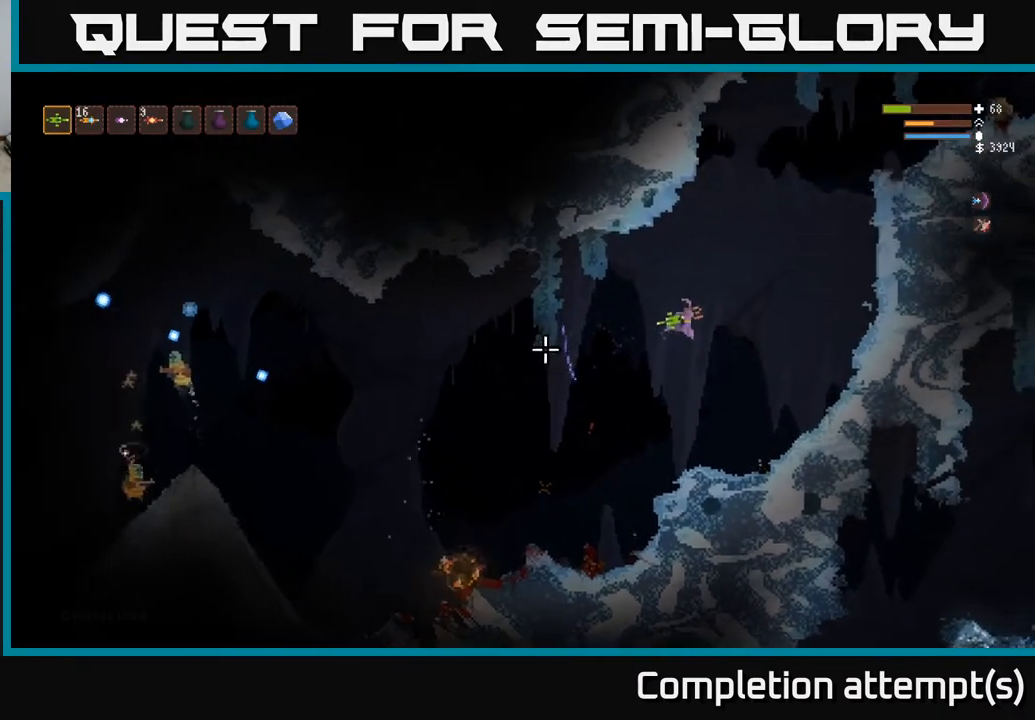
{"buttons": [], "left_stick": "left", "right_stick": "left", "events": [[133, "L2", "up"], [217, "R1", "down"], [233, "left_stick", "center"], [283, "R1", "up"], [333, "R1", "down"], [400, "R1", "up"], [417, "left_stick", "left"]]}
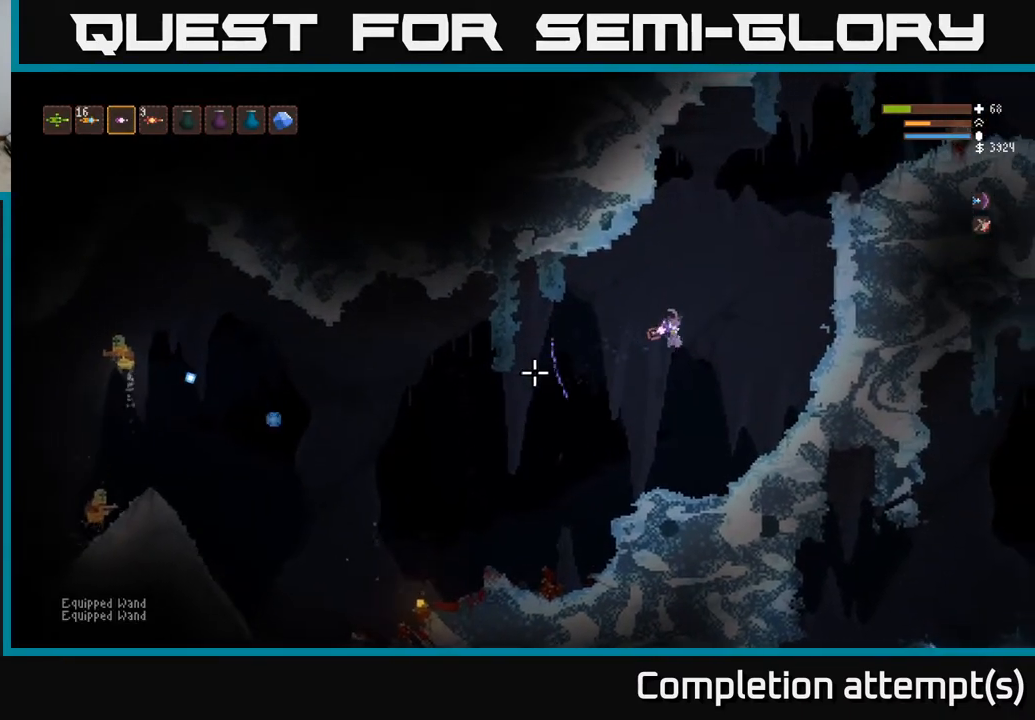
{"buttons": [], "left_stick": "center", "right_stick": "left", "events": [[67, "left_stick", "center"], [117, "R2", "down"], [133, "left_stick", "right"], [183, "R2", "up"], [233, "L2", "down"], [417, "L2", "up"], [500, "left_stick", "center"]]}
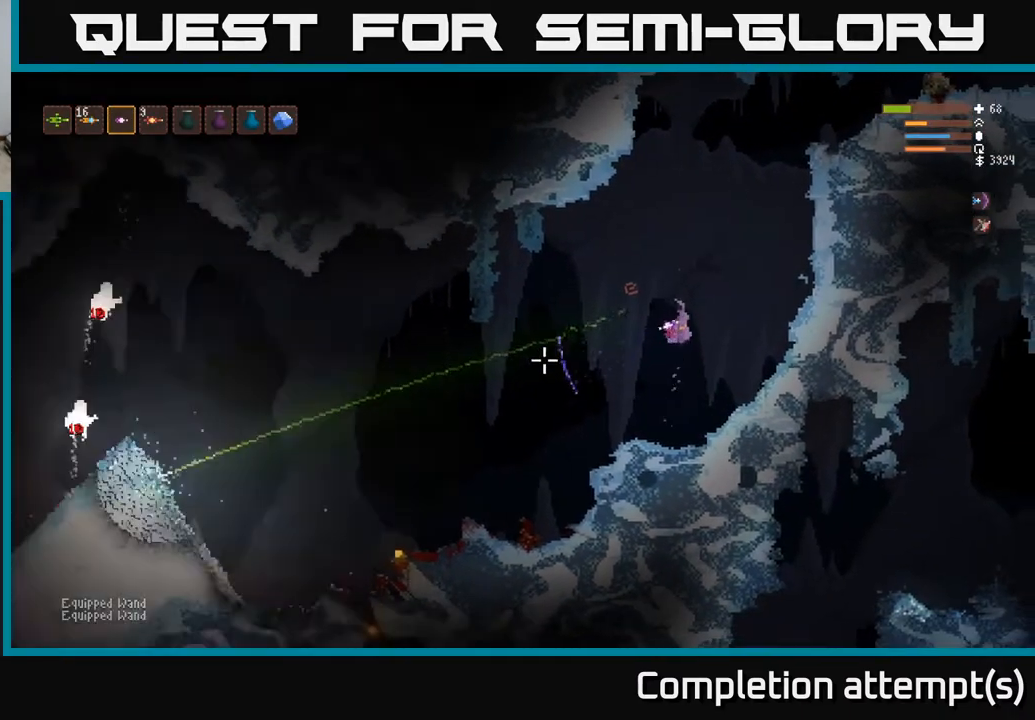
{"buttons": [], "left_stick": "left", "right_stick": "left", "events": [[50, "L2", "down"], [233, "L2", "up"], [250, "left_stick", "left"]]}
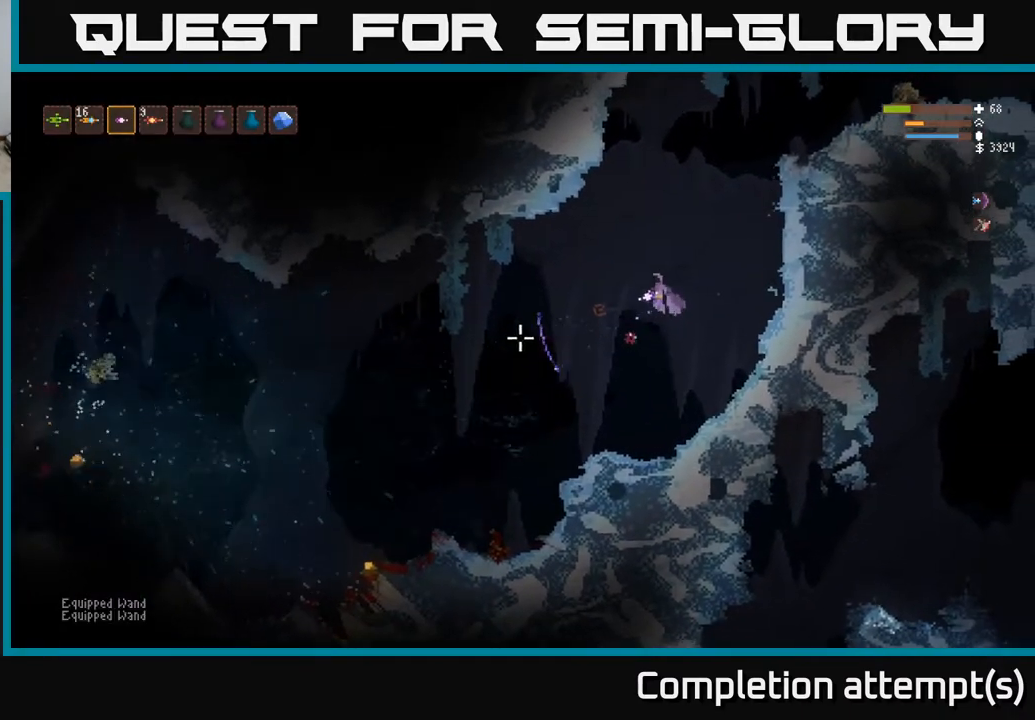
{"buttons": [], "left_stick": "left", "right_stick": "left", "events": [[17, "L1", "down"], [83, "L1", "up"], [150, "L1", "down"], [250, "L1", "up"]]}
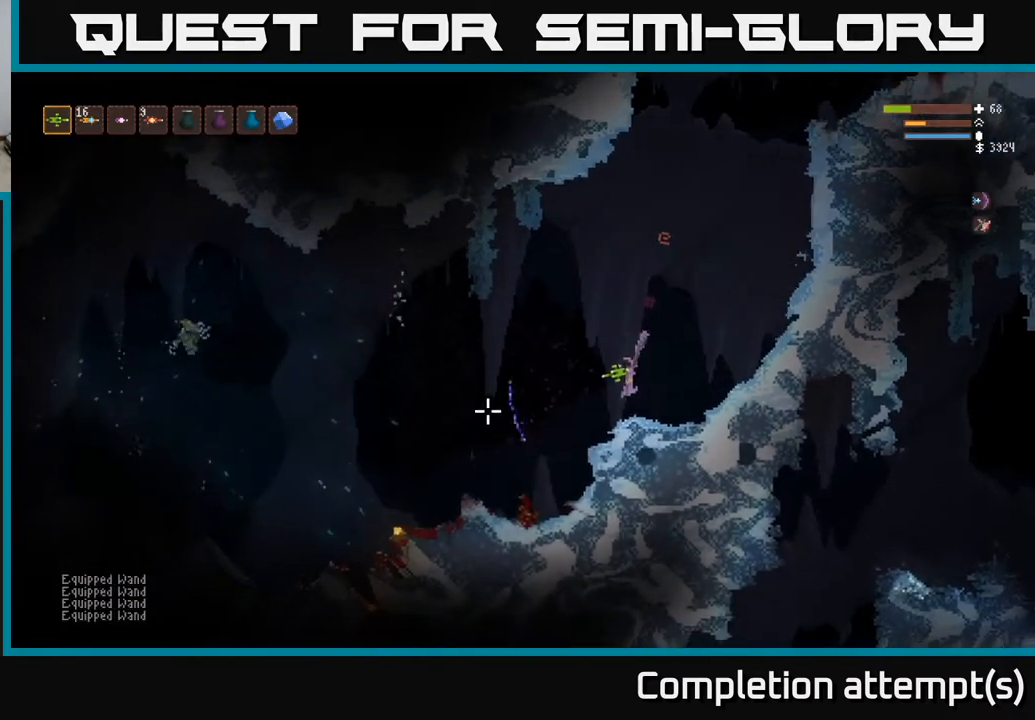
{"buttons": [], "left_stick": "left", "right_stick": "left", "events": [[183, "L2", "down"], [317, "L2", "up"]]}
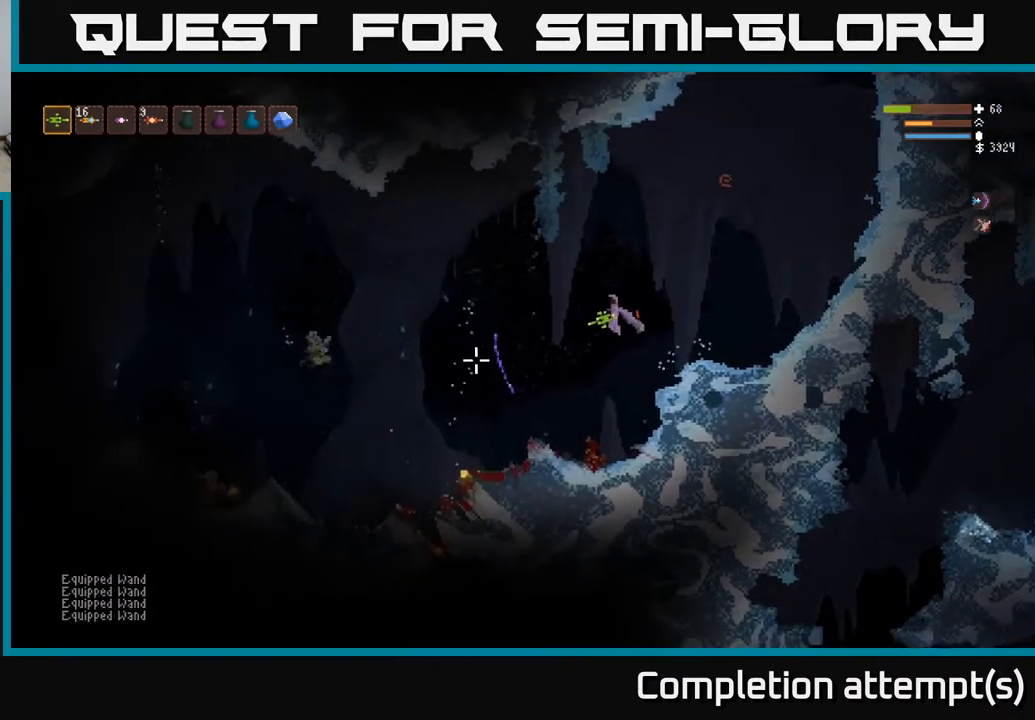
{"buttons": ["R2"], "left_stick": "left", "right_stick": "left", "events": [[200, "L2", "down"], [333, "L2", "up"], [433, "R2", "down"]]}
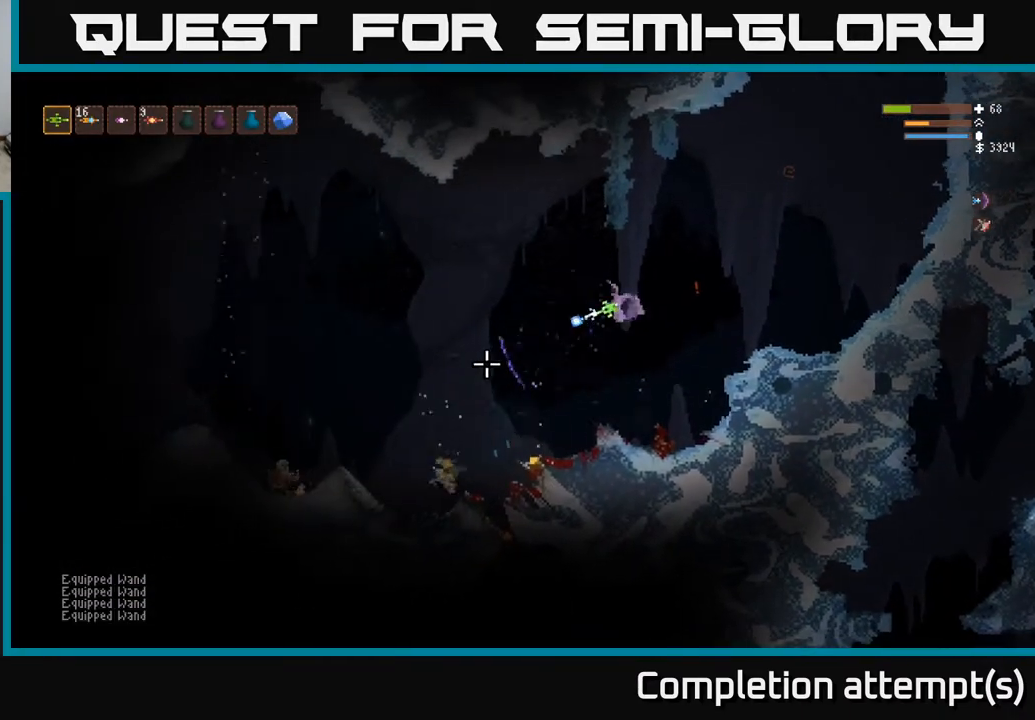
{"buttons": [], "left_stick": "left", "right_stick": "down-left", "events": [[67, "R2", "up"], [67, "right_stick", "down-left"], [167, "L2", "down"], [167, "R2", "down"], [233, "R2", "up"], [250, "R2", "down"], [283, "L2", "up"], [500, "R2", "up"]]}
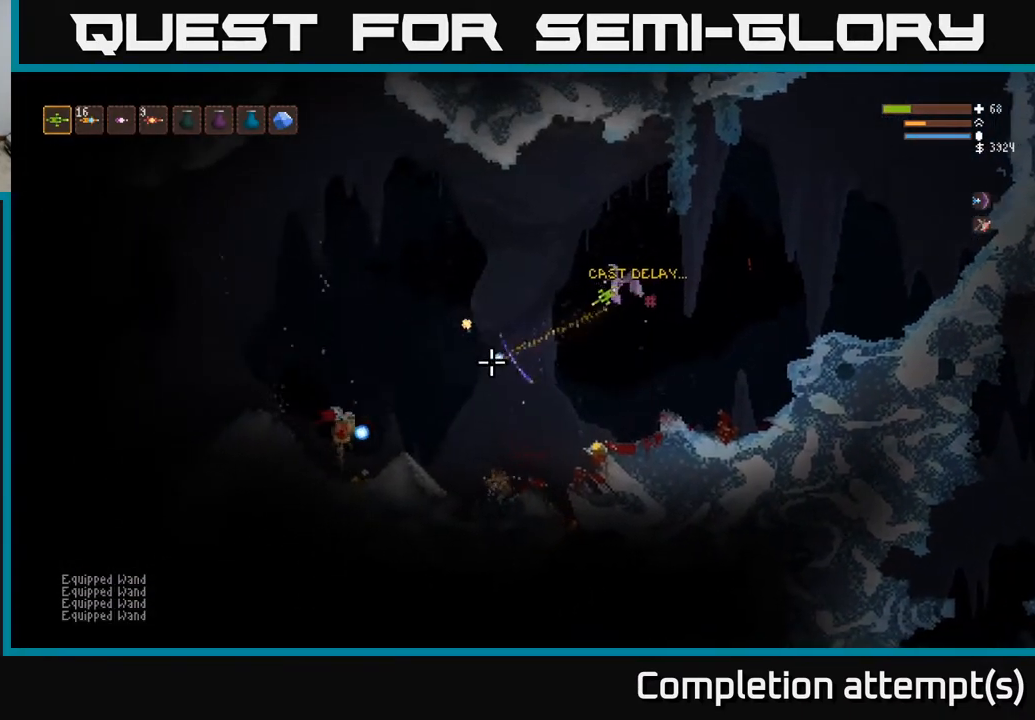
{"buttons": [], "left_stick": "left", "right_stick": "down-left", "events": [[183, "L2", "down"], [300, "L2", "up"]]}
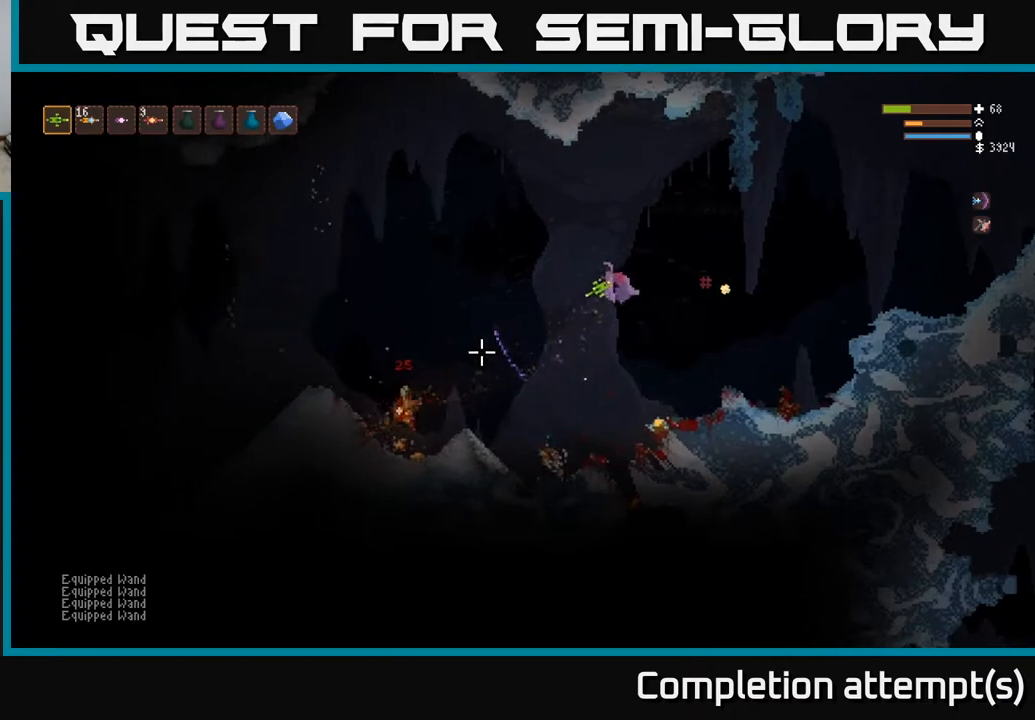
{"buttons": [], "left_stick": "left", "right_stick": "left", "events": [[483, "right_stick", "left"]]}
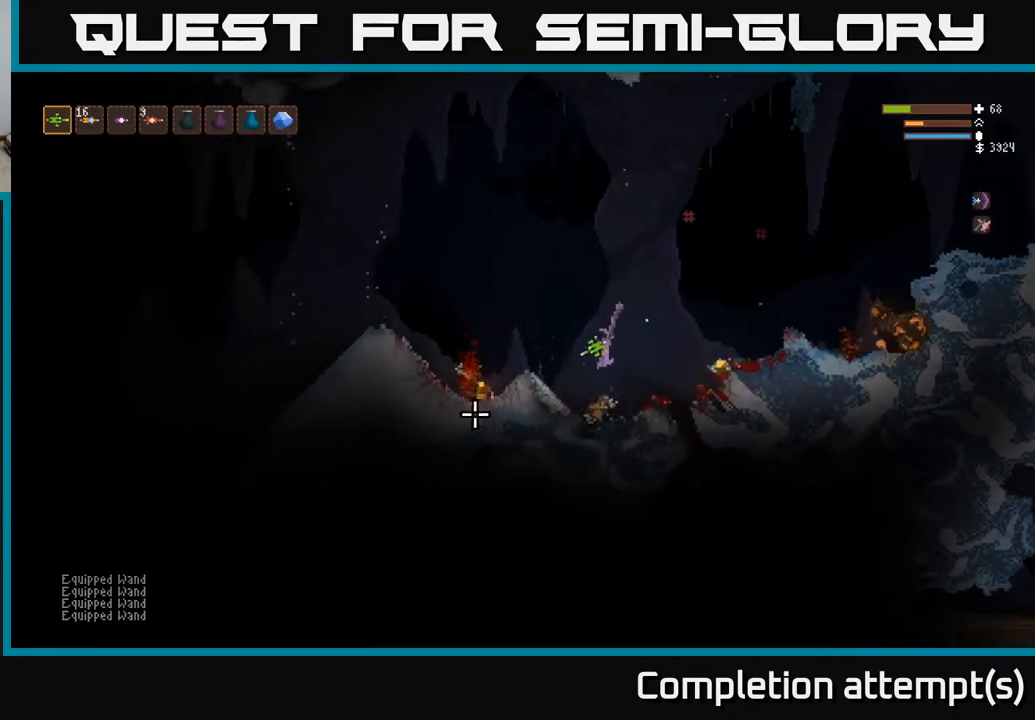
{"buttons": [], "left_stick": "left", "right_stick": "left", "events": [[100, "L2", "down"], [283, "L2", "up"]]}
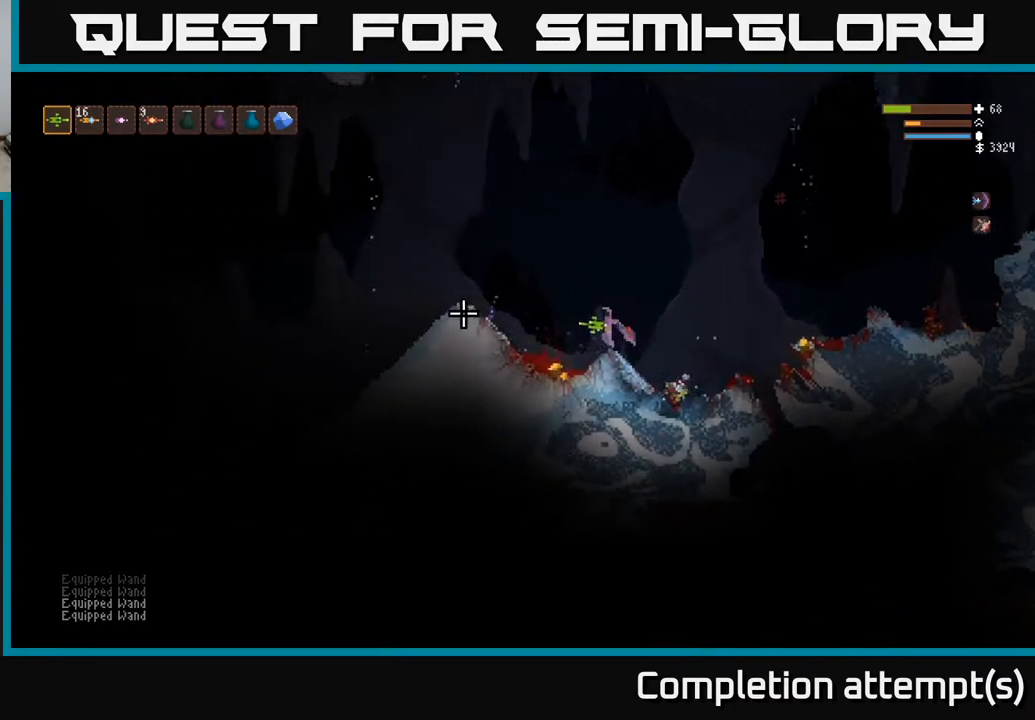
{"buttons": [], "left_stick": "right", "right_stick": "up-right", "events": [[217, "right_stick", "up"], [300, "left_stick", "center"], [350, "left_stick", "right"], [383, "right_stick", "up-right"]]}
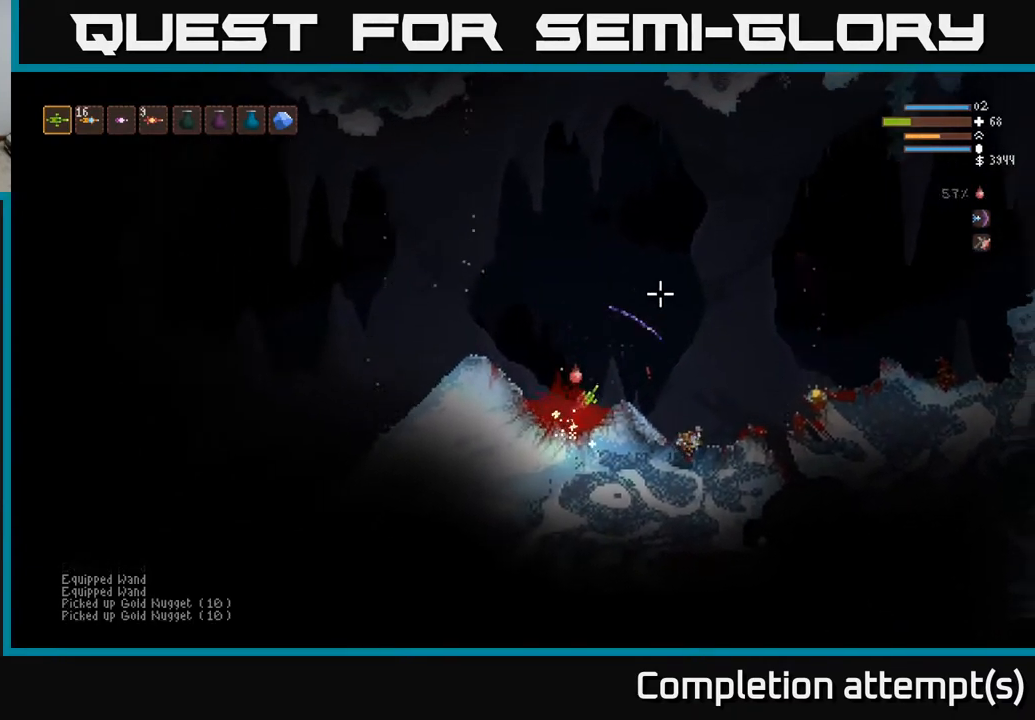
{"buttons": [], "left_stick": "right", "right_stick": "right", "events": [[50, "L2", "down"], [183, "L2", "up"], [483, "right_stick", "right"]]}
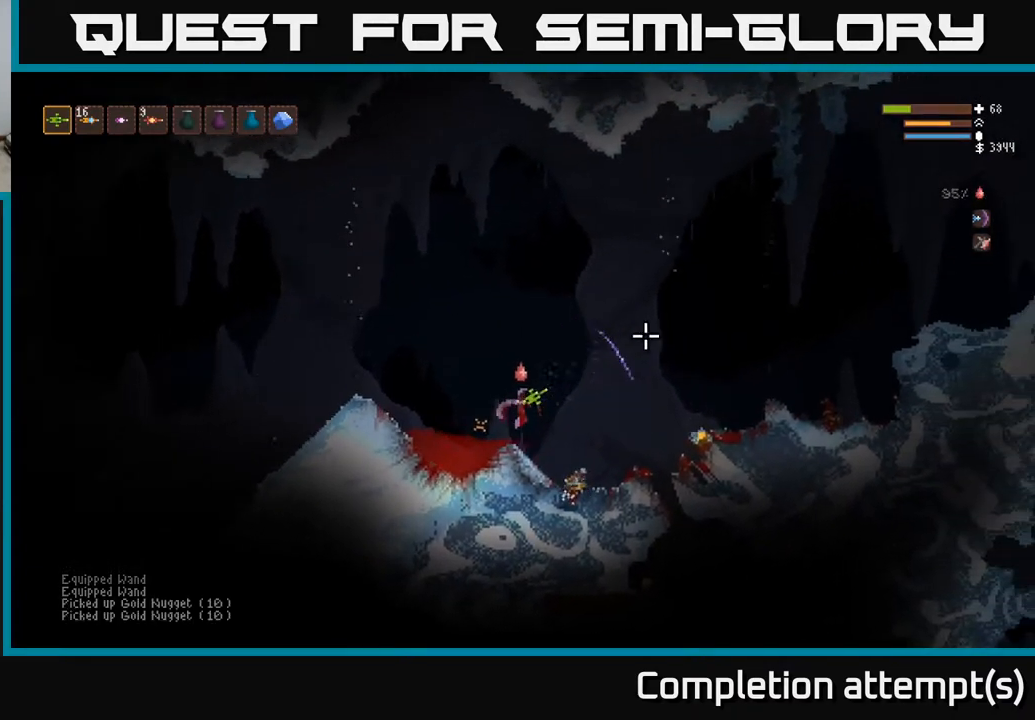
{"buttons": [], "left_stick": "right", "right_stick": "right", "events": [[233, "L2", "down"], [367, "L2", "up"]]}
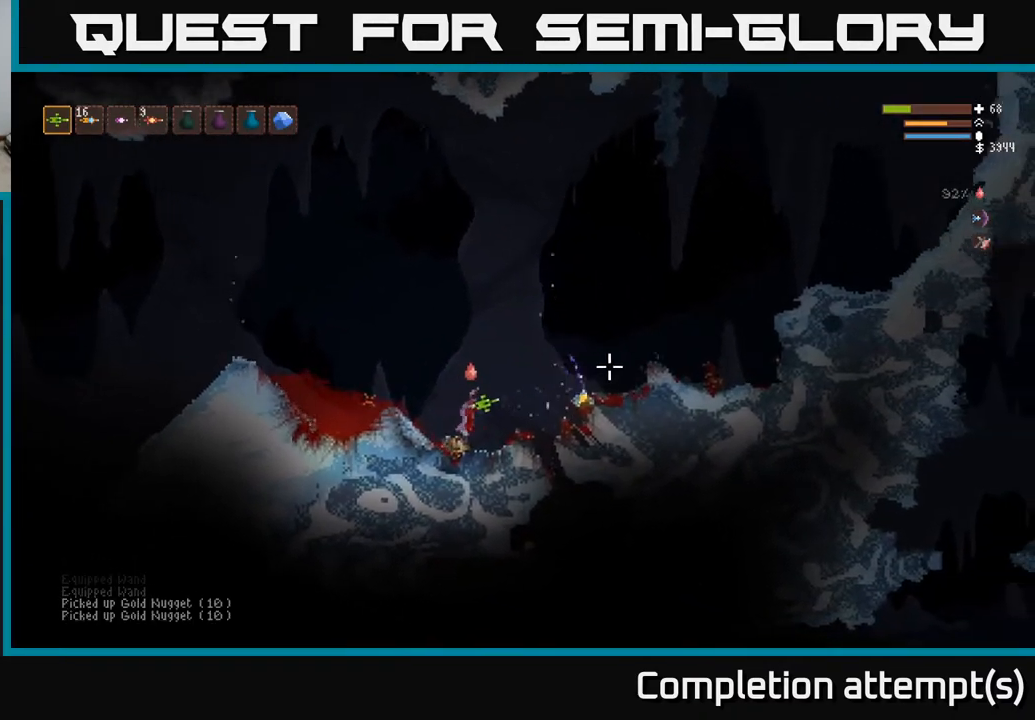
{"buttons": ["L2"], "left_stick": "right", "right_stick": "down-right", "events": [[200, "L2", "down"], [333, "L2", "up"], [350, "right_stick", "down-right"], [467, "L2", "down"]]}
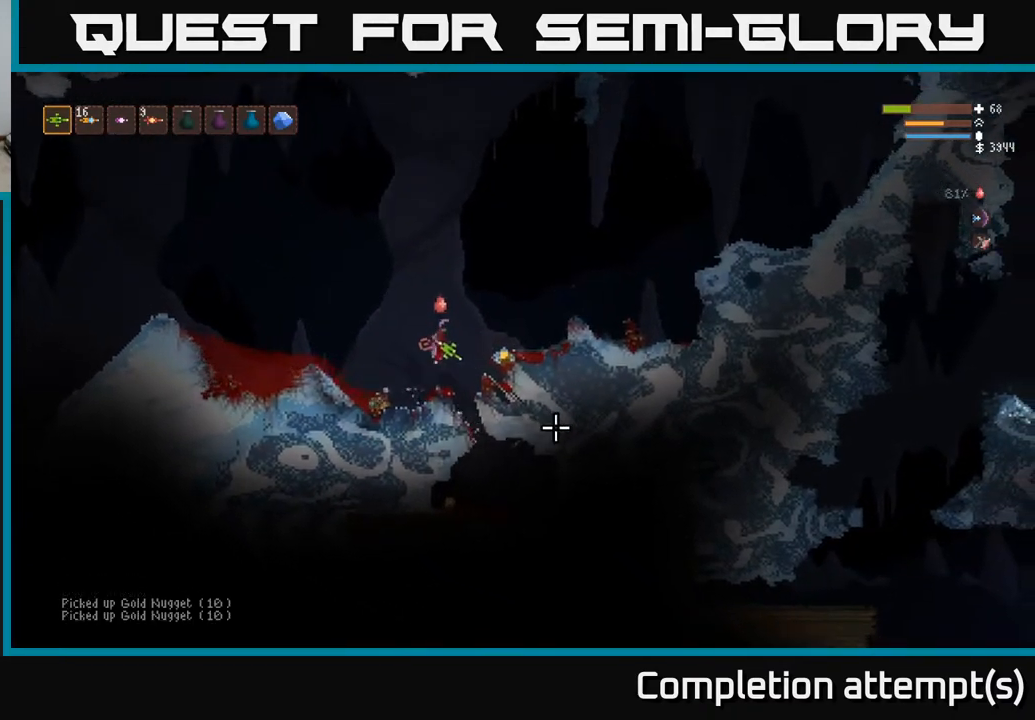
{"buttons": [], "left_stick": "left", "right_stick": "left", "events": [[67, "L2", "up"], [83, "right_stick", "down"], [300, "right_stick", "down-left"], [483, "left_stick", "left"], [500, "right_stick", "left"]]}
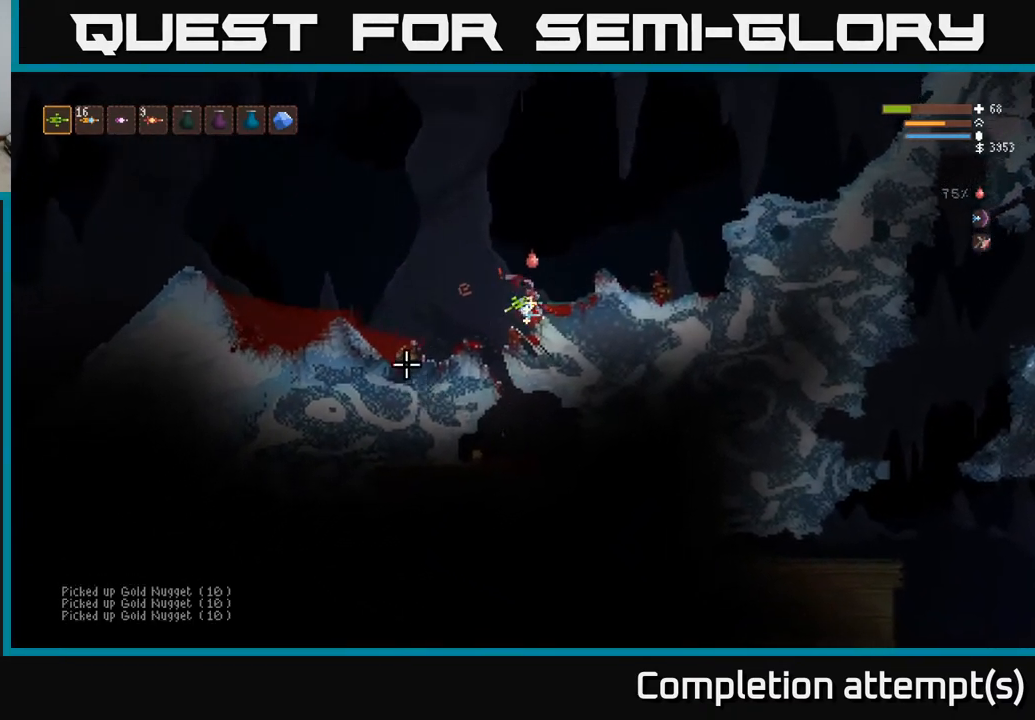
{"buttons": [], "left_stick": "left", "right_stick": "left", "events": [[83, "L2", "down"], [233, "L2", "up"]]}
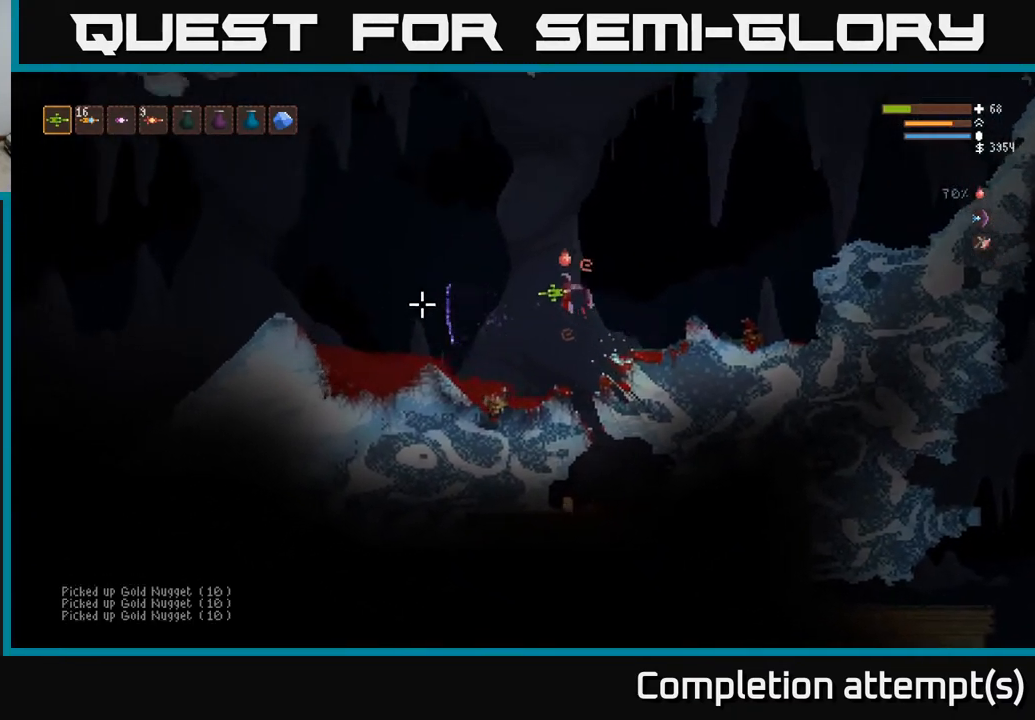
{"buttons": [], "left_stick": "left", "right_stick": "left", "events": []}
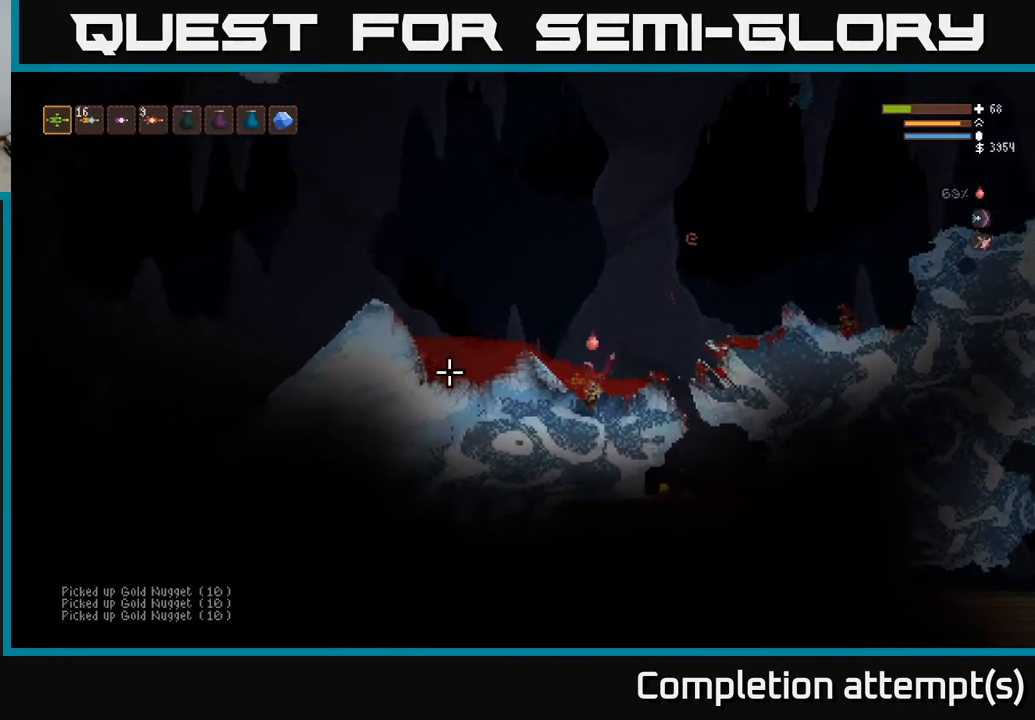
{"buttons": [], "left_stick": "left", "right_stick": "left", "events": [[33, "L2", "down"], [233, "L2", "up"]]}